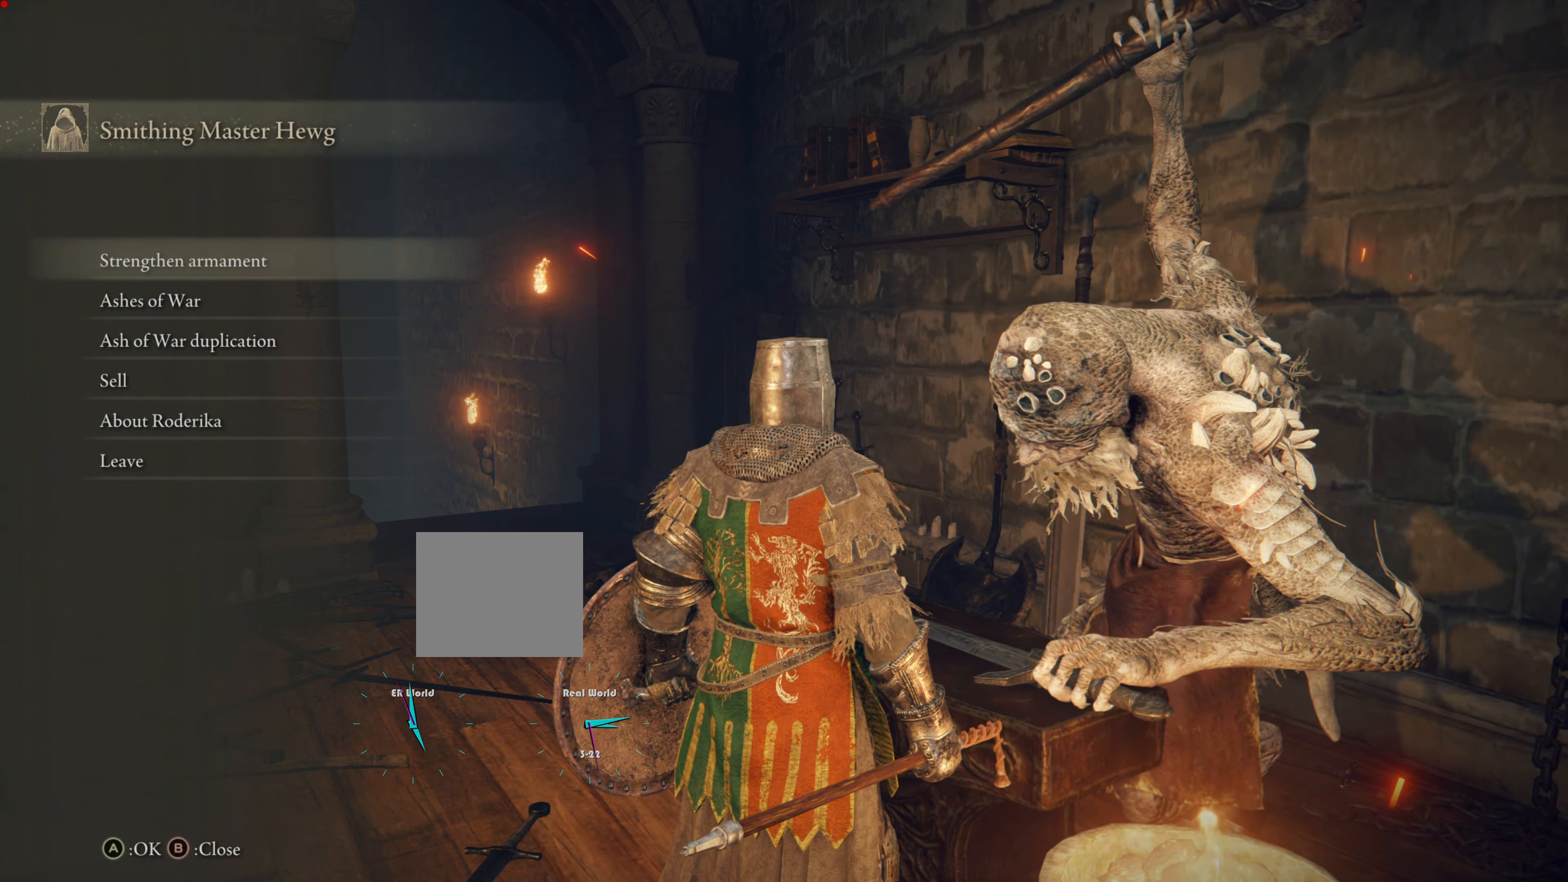
Gameplay with a controller (PlayStation layout); each line is a JSON object with the inputs held at the frame after it. "events" lists button and stick changes between this image and that frame as [ms after this image, input, new state], when the widget could be followed in between.
{"buttons": [], "left_stick": "center", "right_stick": "center", "events": [[367, "DPAD_DOWN", "down"], [468, "DPAD_DOWN", "up"]]}
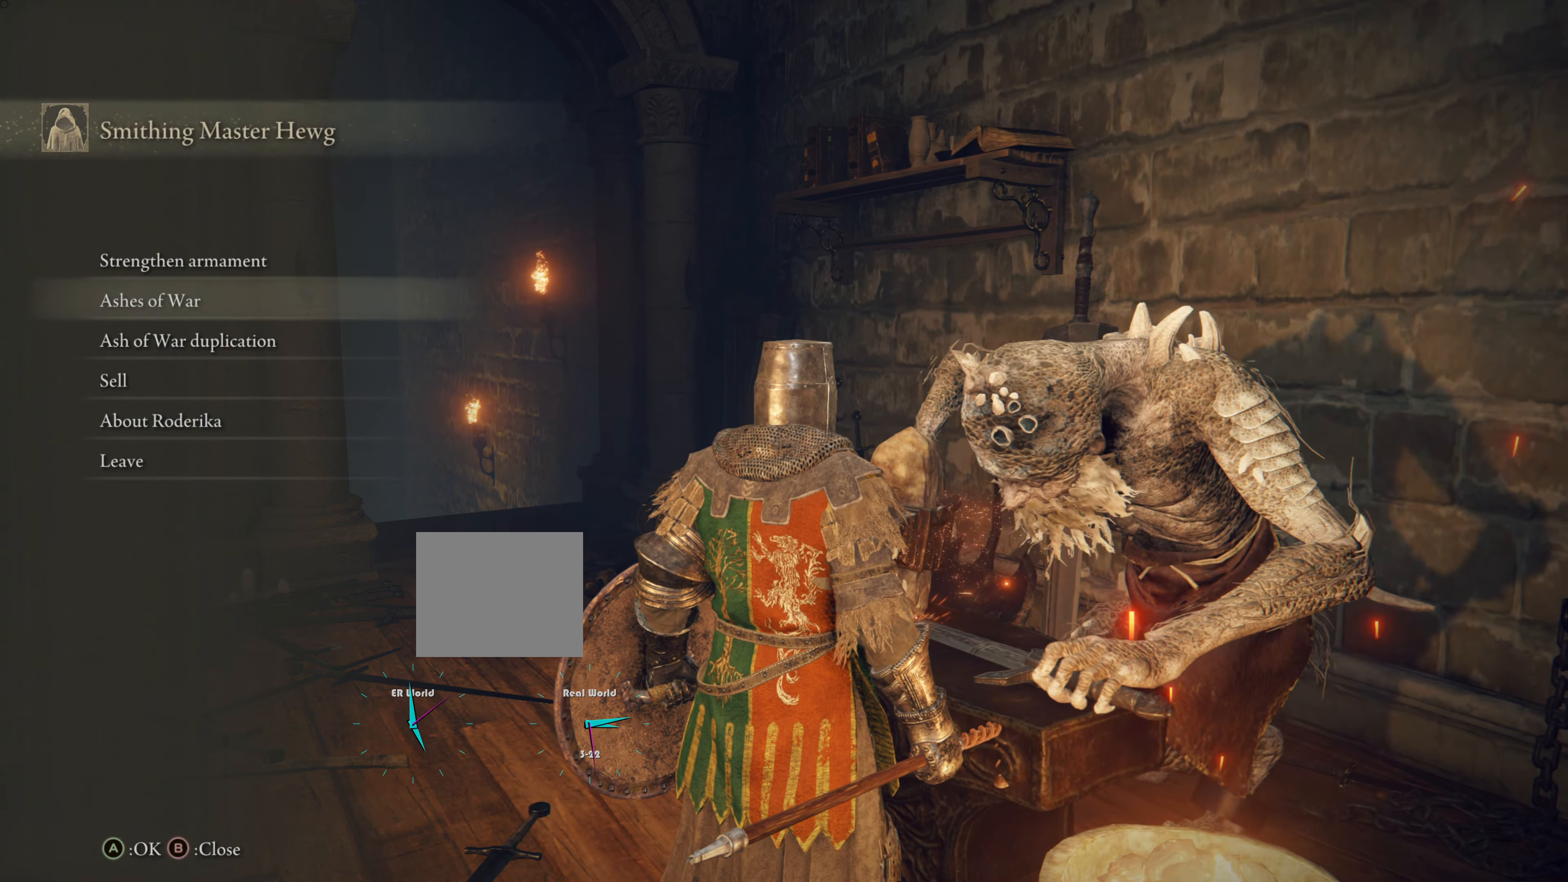
{"buttons": [], "left_stick": "center", "right_stick": "center", "events": [[133, "DPAD_DOWN", "down"], [217, "DPAD_DOWN", "up"], [317, "DPAD_DOWN", "down"], [484, "DPAD_DOWN", "up"]]}
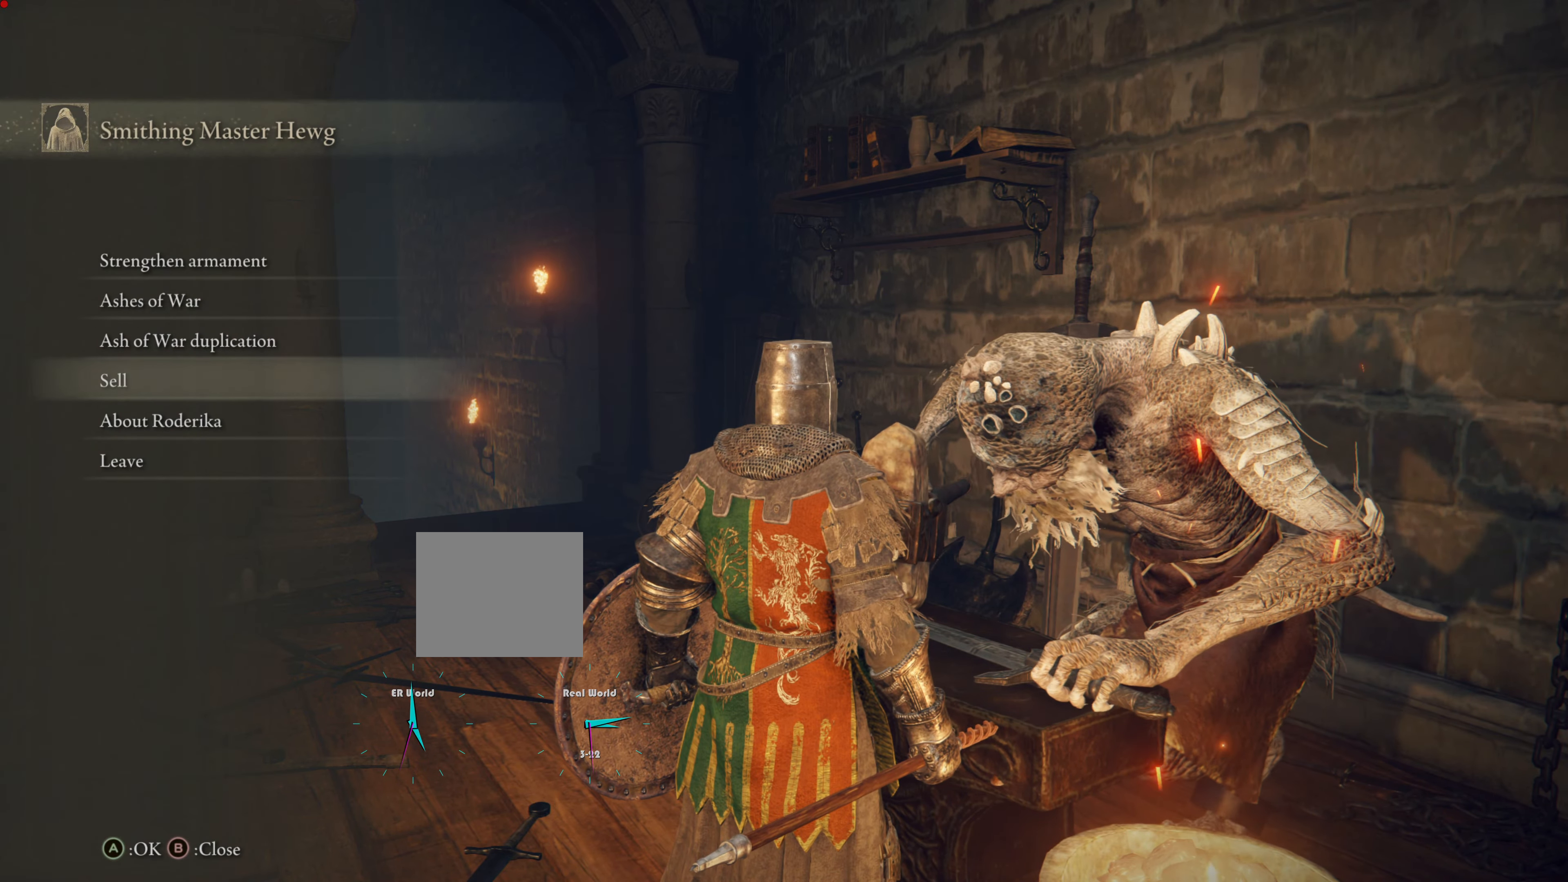
{"buttons": [], "left_stick": "center", "right_stick": "center", "events": []}
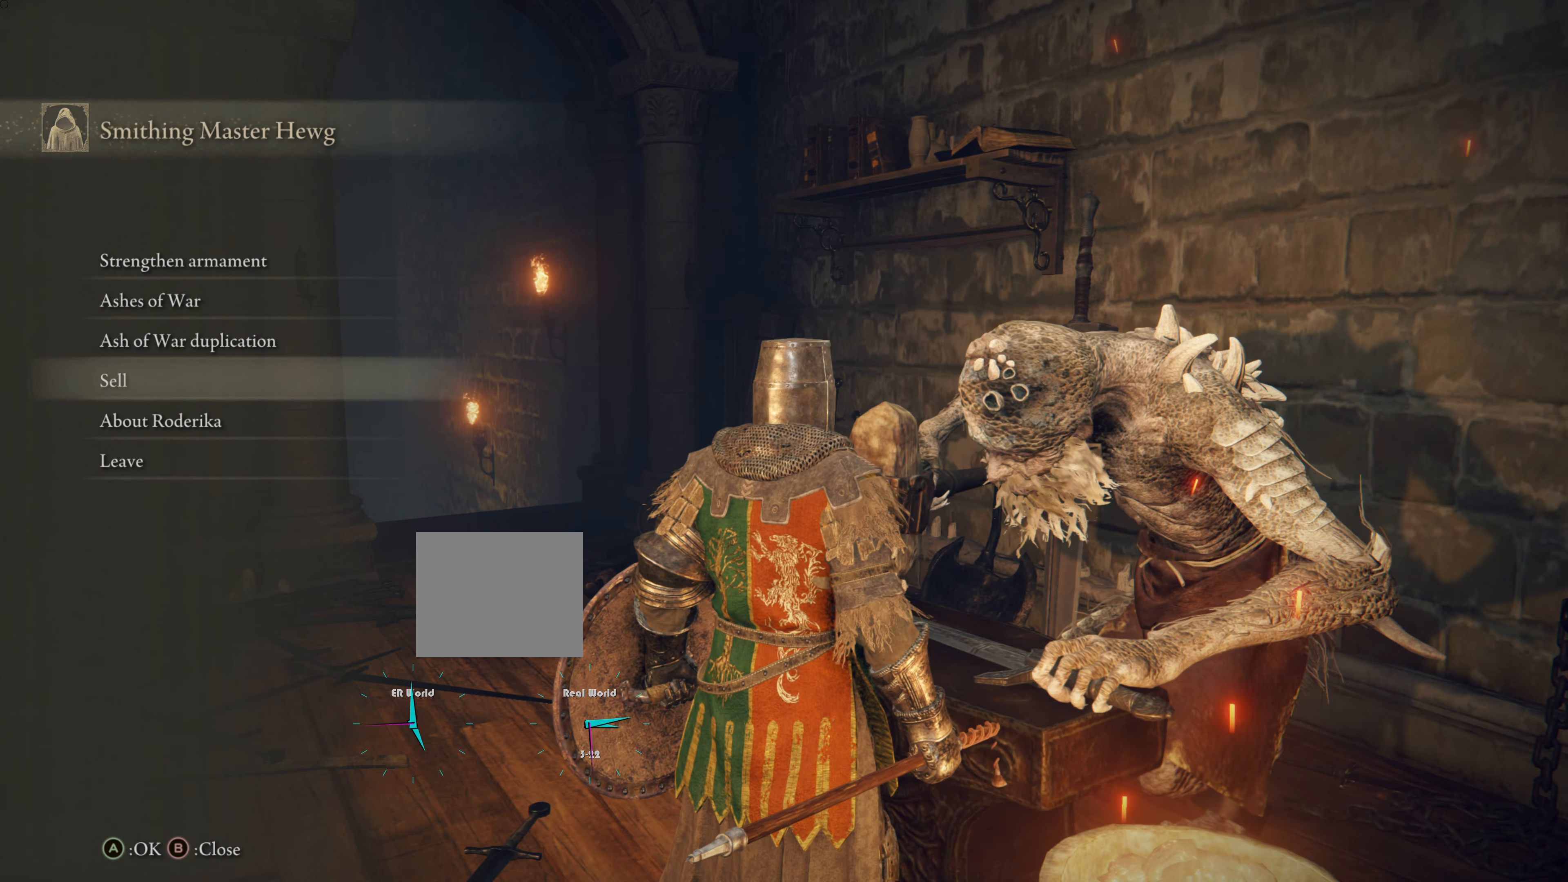
{"buttons": [], "left_stick": "center", "right_stick": "center", "events": [[300, "DPAD_DOWN", "down"], [484, "DPAD_DOWN", "up"]]}